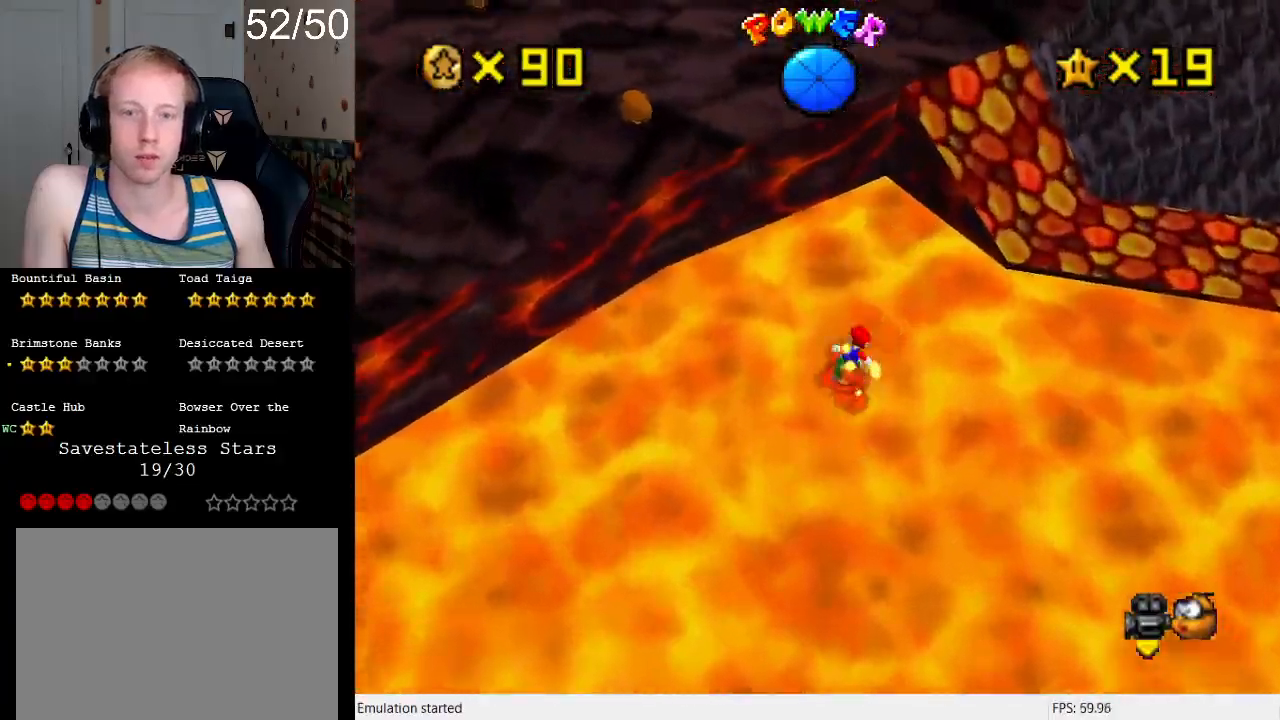
Gameplay with a controller (PlayStation layout); each line is a JSON object with the inputs held at the frame after it. "events" lists button and stick changes between this image and that frame as [ms after this image, input, new state], when the widget could be followed in between. Not read: L3 R3.
{"buttons": [], "left_stick": "up-right", "right_stick": "center", "events": [[33, "left_stick", "right"], [133, "left_stick", "down-right"], [433, "left_stick", "up-right"]]}
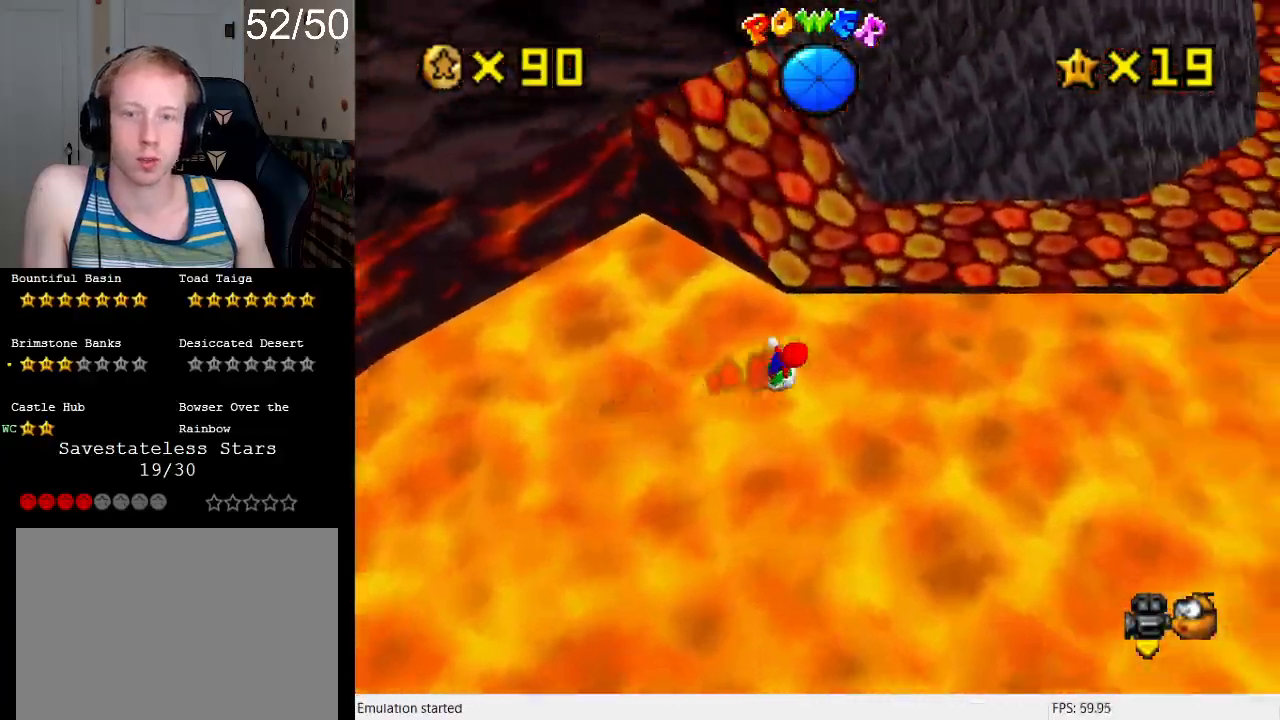
{"buttons": [], "left_stick": "up-left", "right_stick": "center", "events": [[100, "left_stick", "up"], [200, "CROSS", "down"], [233, "left_stick", "up-left"], [400, "CROSS", "up"]]}
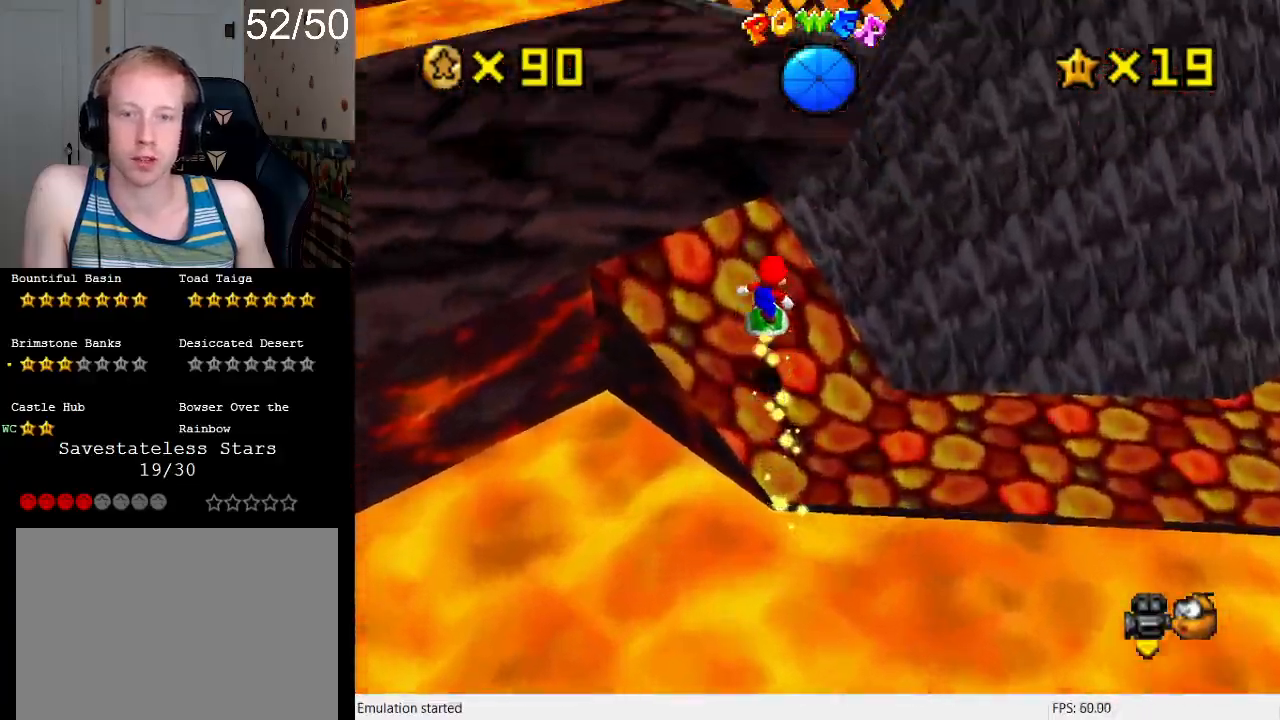
{"buttons": [], "left_stick": "up-left", "right_stick": "center", "events": []}
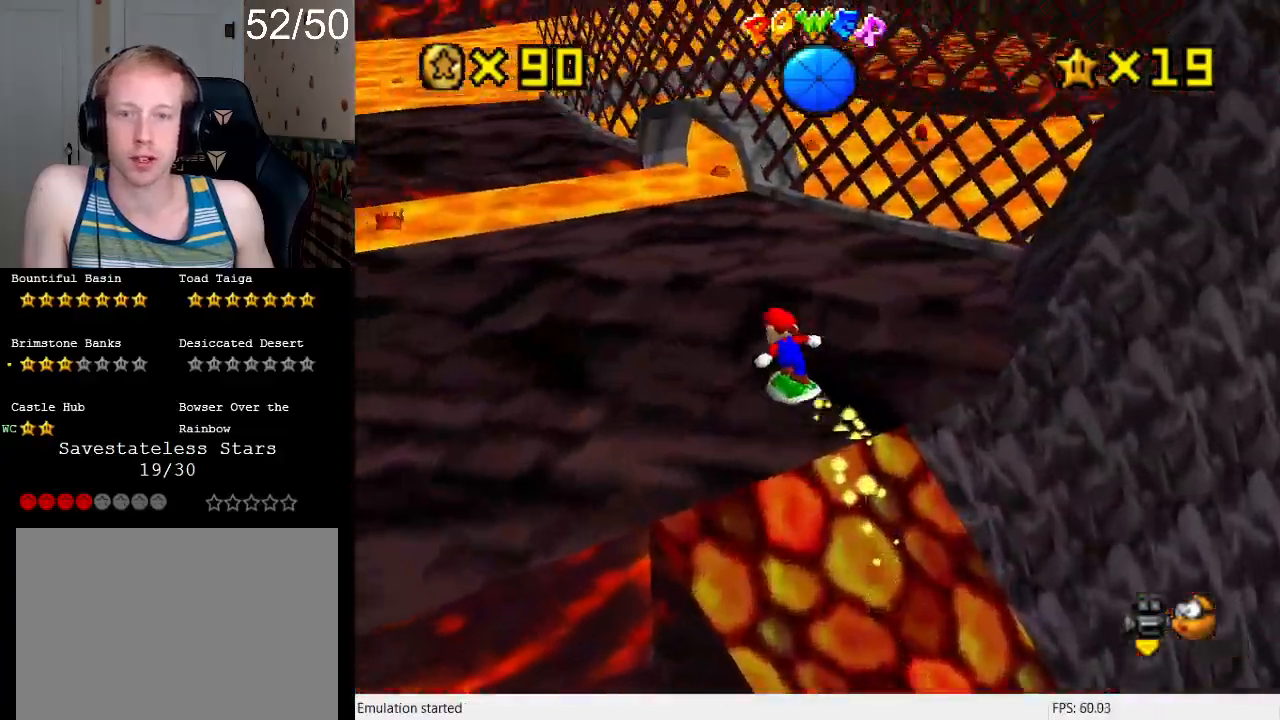
{"buttons": [], "left_stick": "up-left", "right_stick": "center", "events": []}
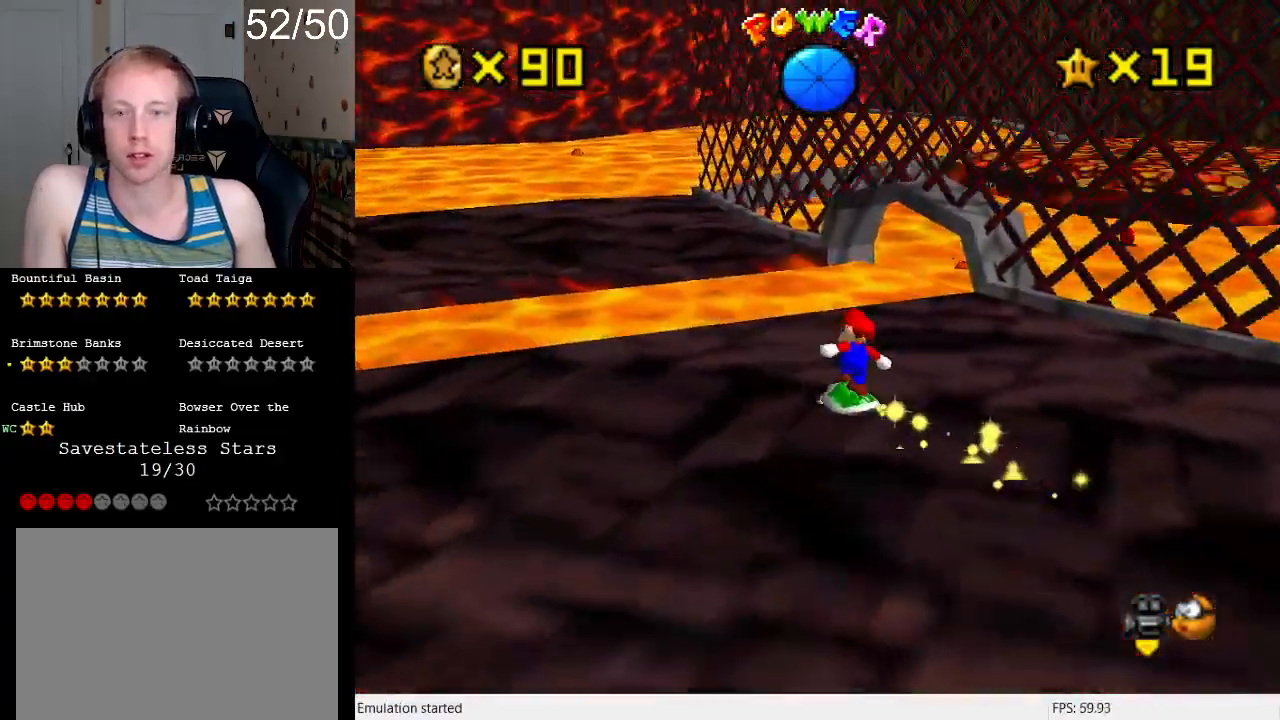
{"buttons": ["L1"], "left_stick": "up", "right_stick": "center", "events": [[100, "left_stick", "up"], [167, "CROSS", "down"], [233, "CROSS", "up"], [233, "left_stick", "down"], [333, "left_stick", "down-right"], [433, "L1", "down"], [467, "left_stick", "up"]]}
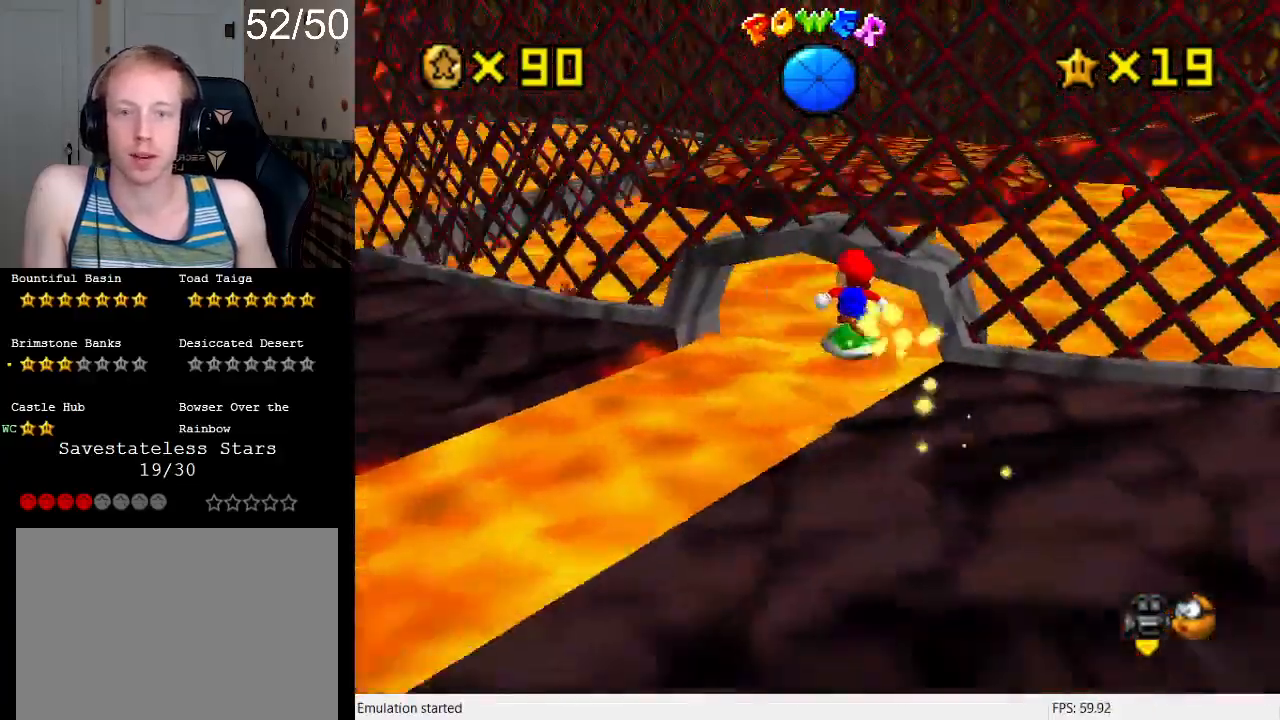
{"buttons": [], "left_stick": "up-left", "right_stick": "center", "events": [[100, "L1", "up"], [100, "left_stick", "center"], [267, "left_stick", "up-left"]]}
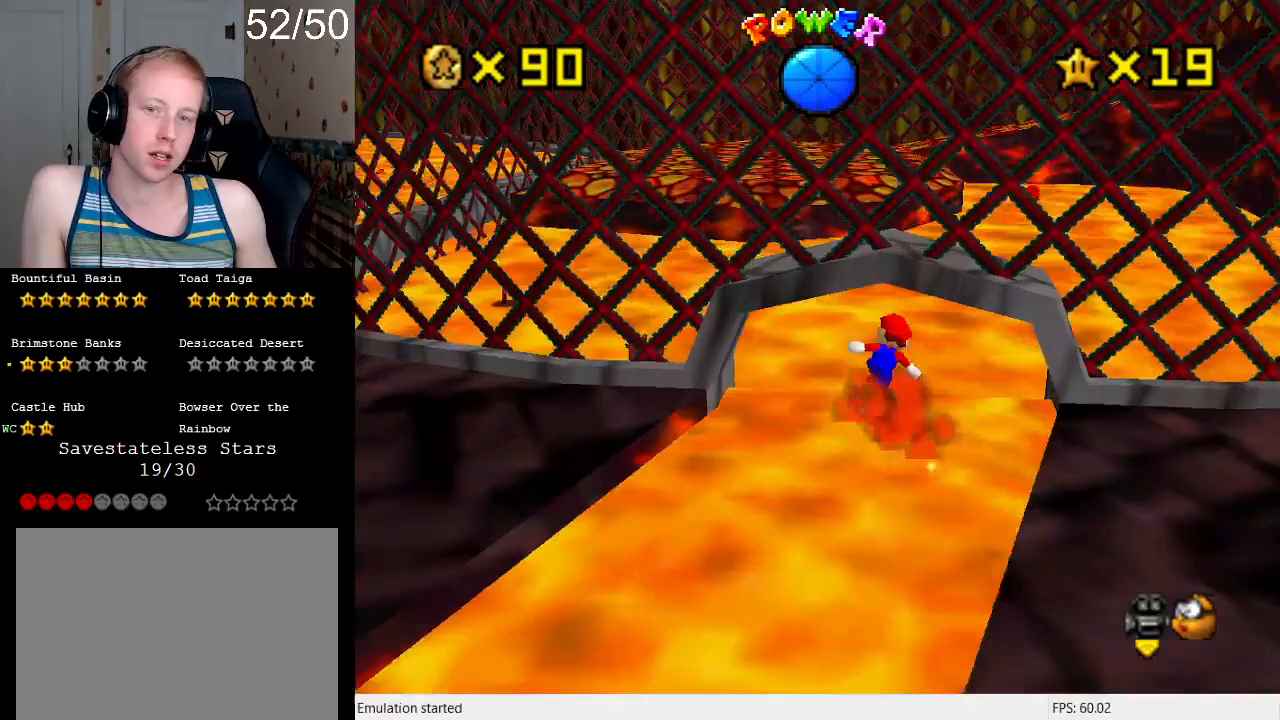
{"buttons": ["CROSS"], "left_stick": "down-right", "right_stick": "center", "events": [[233, "L1", "down"], [333, "CROSS", "down"], [367, "L1", "up"], [433, "left_stick", "up-right"], [500, "left_stick", "down-right"]]}
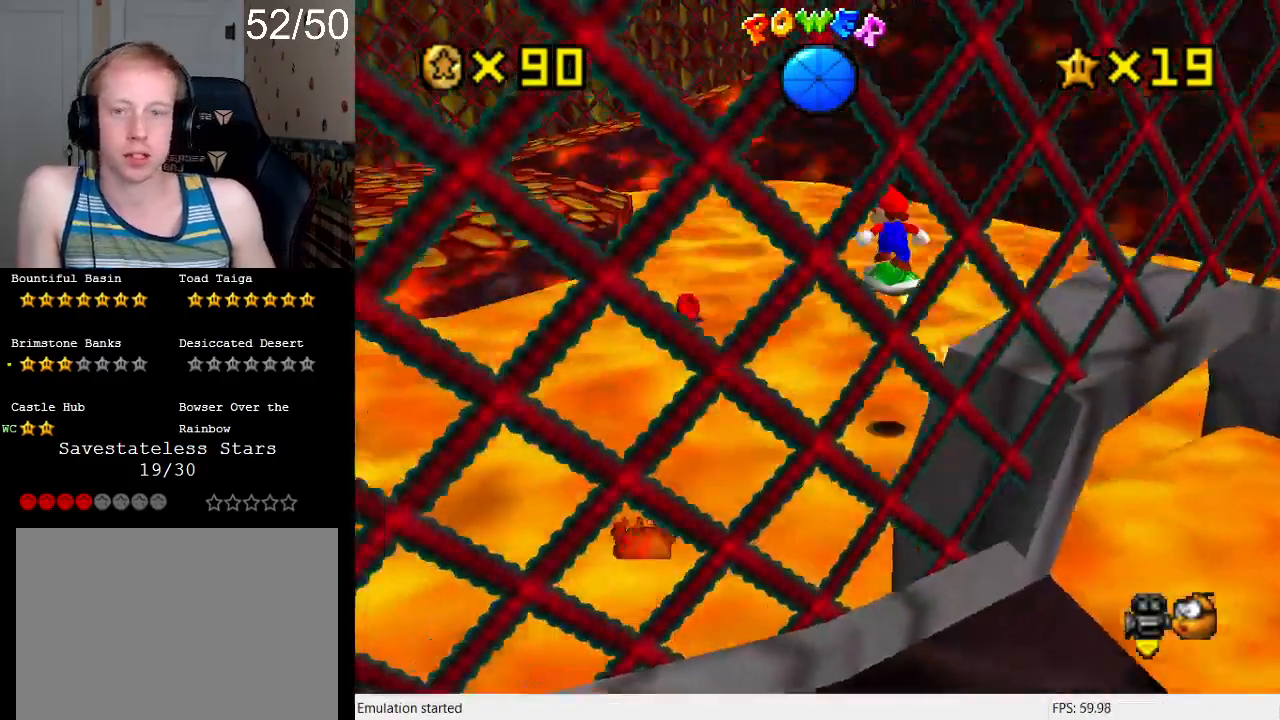
{"buttons": [], "left_stick": "left", "right_stick": "center", "events": [[133, "CROSS", "up"], [133, "L1", "down"], [300, "L1", "up"], [367, "left_stick", "center"], [500, "left_stick", "left"]]}
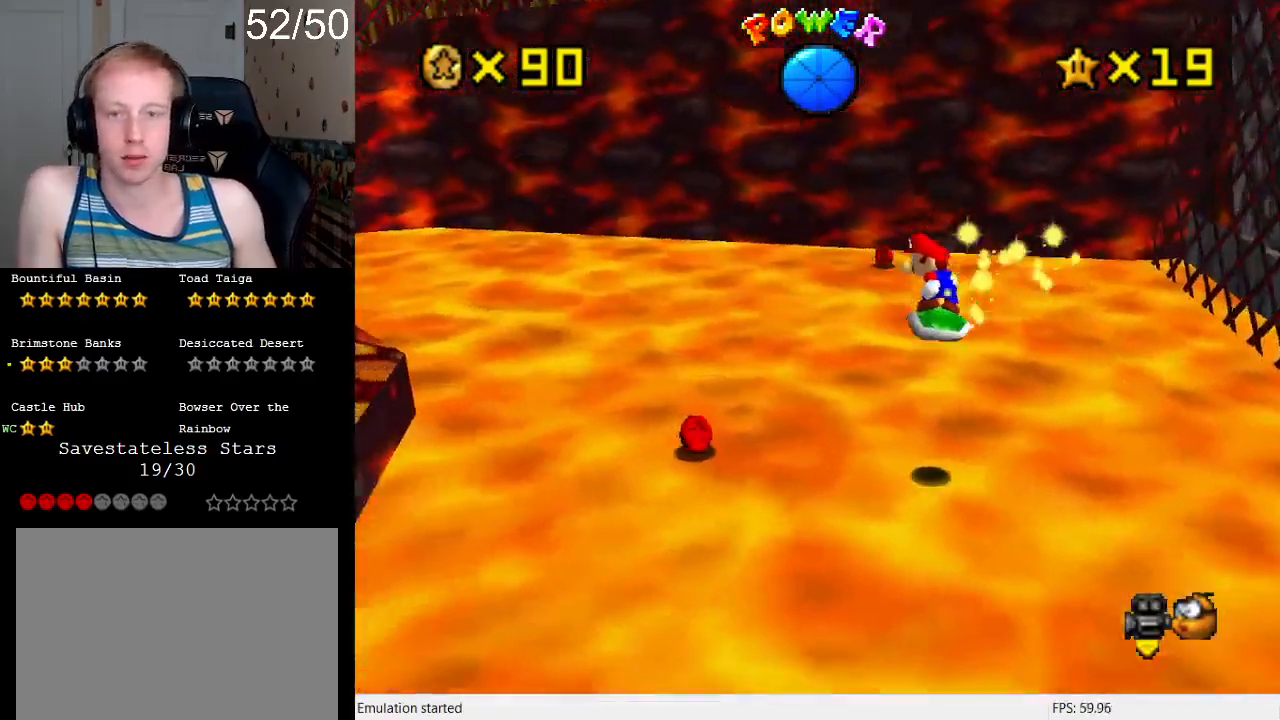
{"buttons": [], "left_stick": "left", "right_stick": "center", "events": [[100, "left_stick", "down-left"], [300, "left_stick", "left"]]}
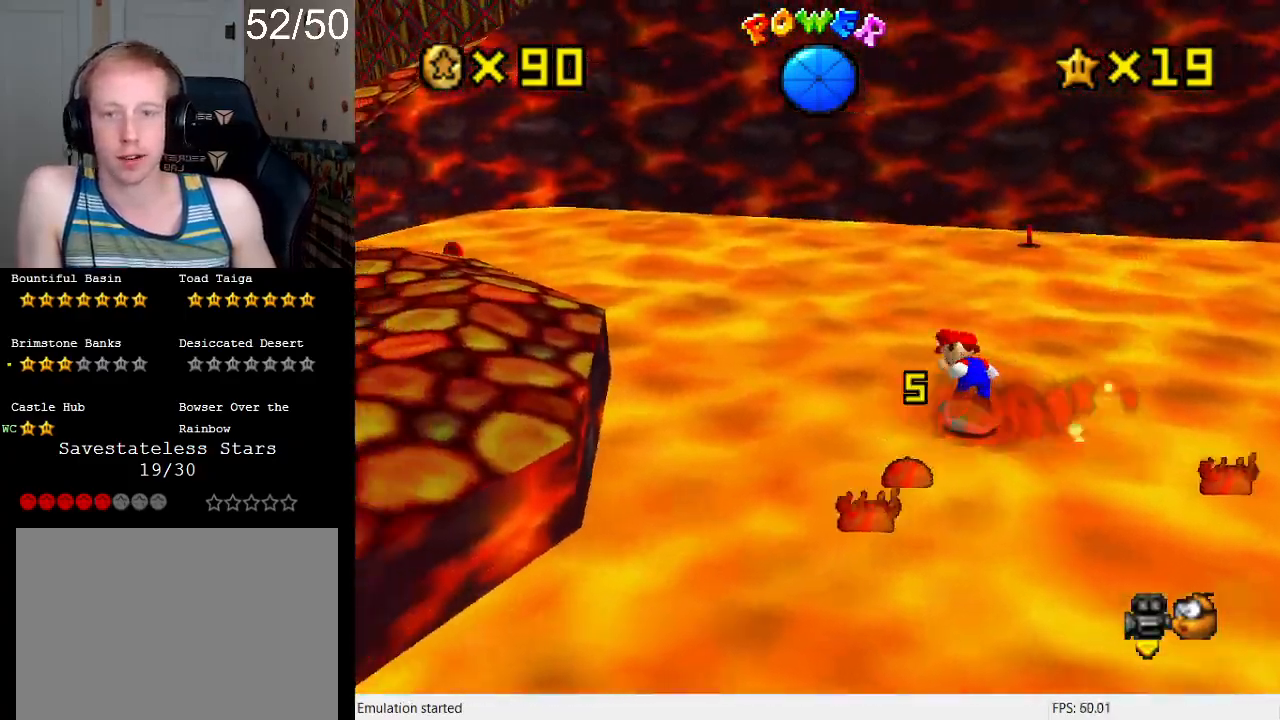
{"buttons": [], "left_stick": "up", "right_stick": "center", "events": [[100, "left_stick", "up-left"], [267, "R1", "down"], [433, "R1", "up"], [467, "left_stick", "up"]]}
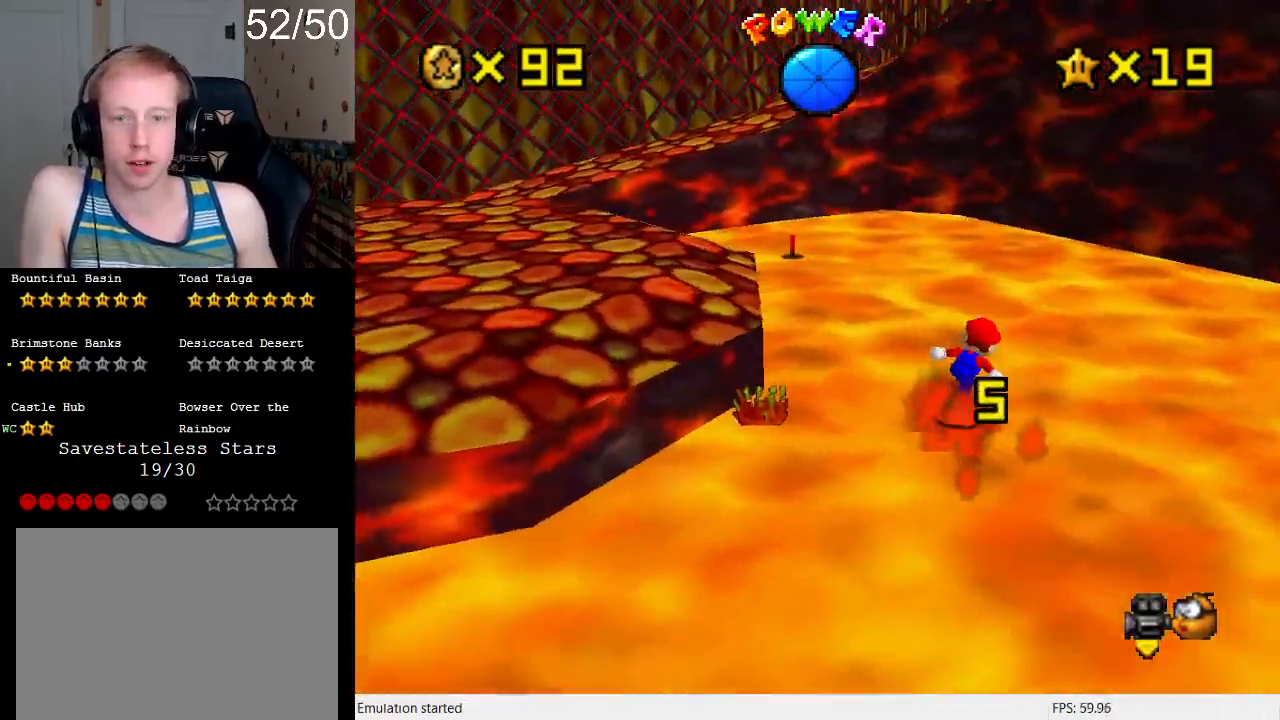
{"buttons": ["CROSS"], "left_stick": "up-left", "right_stick": "center", "events": [[167, "left_stick", "up-left"], [467, "CROSS", "down"]]}
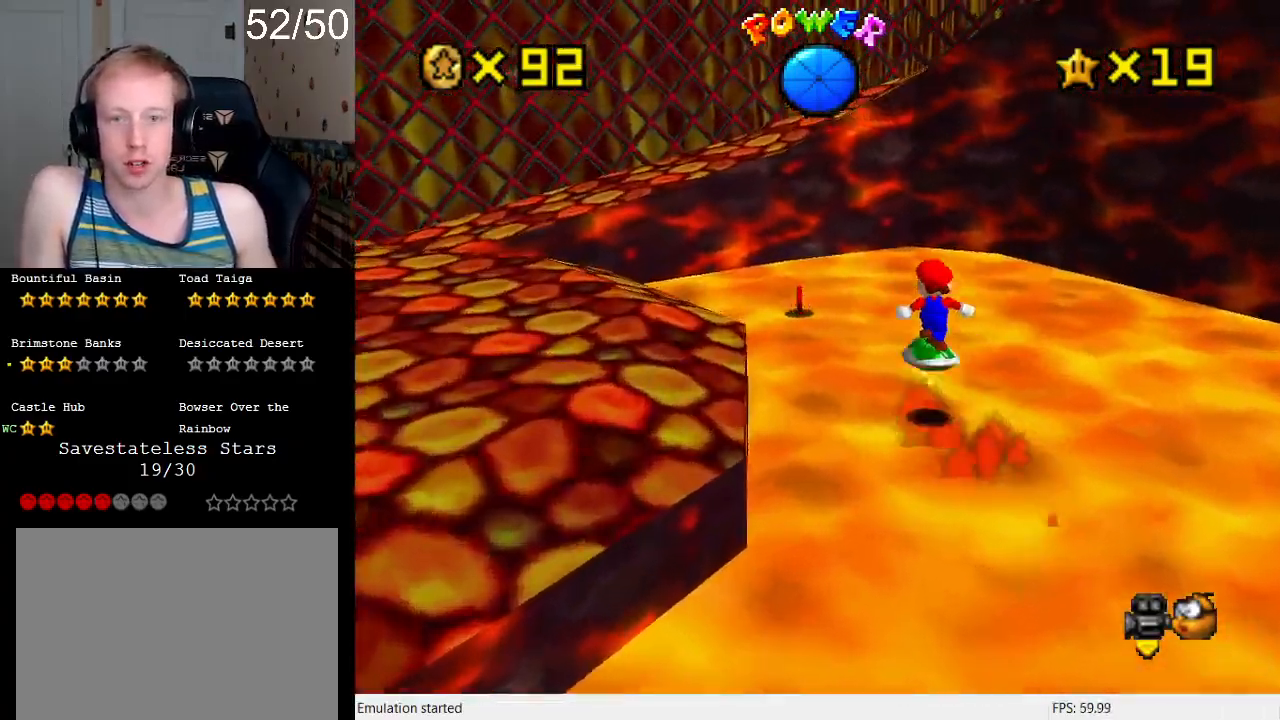
{"buttons": ["L1"], "left_stick": "up", "right_stick": "center", "events": [[33, "CROSS", "up"], [133, "left_stick", "left"], [467, "L1", "down"], [500, "left_stick", "up"]]}
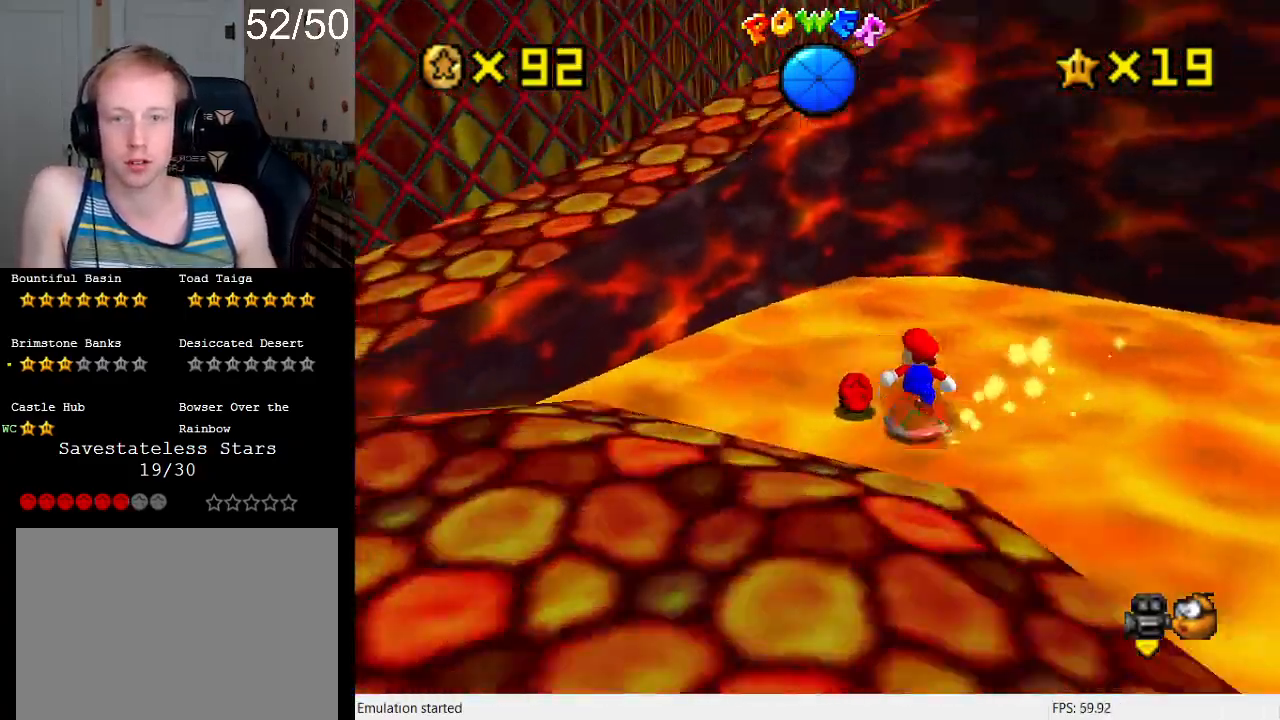
{"buttons": [], "left_stick": "up-right", "right_stick": "center", "events": [[100, "L1", "up"], [100, "left_stick", "up-right"], [200, "L1", "down"], [367, "L1", "up"]]}
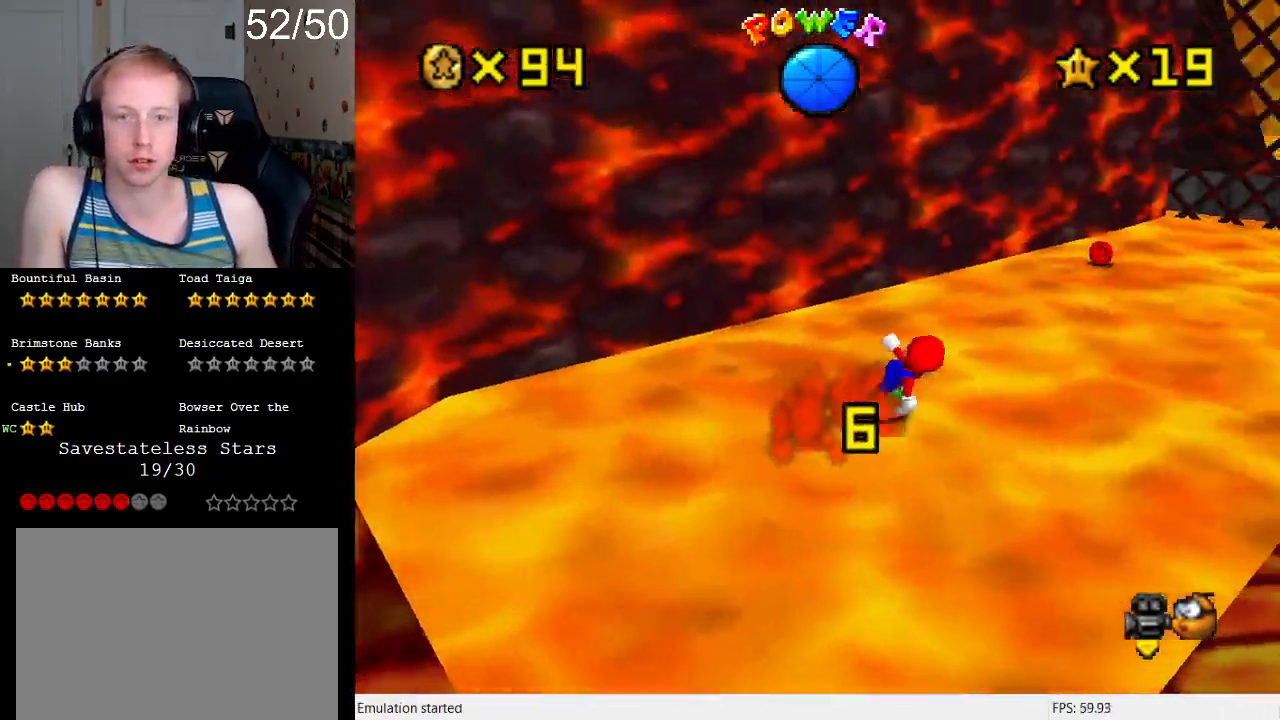
{"buttons": ["CROSS", "L1"], "left_stick": "up-right", "right_stick": "center", "events": [[333, "CROSS", "down"], [500, "L1", "down"]]}
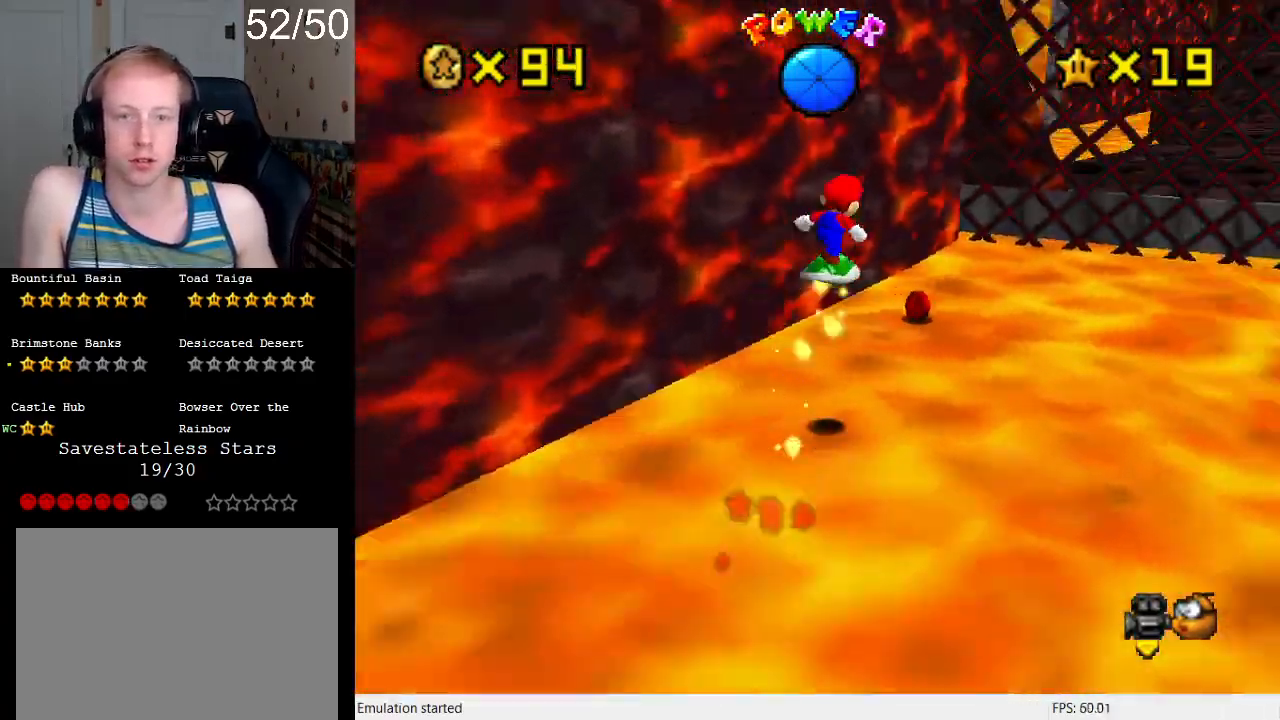
{"buttons": [], "left_stick": "up-left", "right_stick": "center", "events": [[67, "CROSS", "up"], [67, "left_stick", "down-right"], [133, "L1", "up"], [467, "left_stick", "up-left"]]}
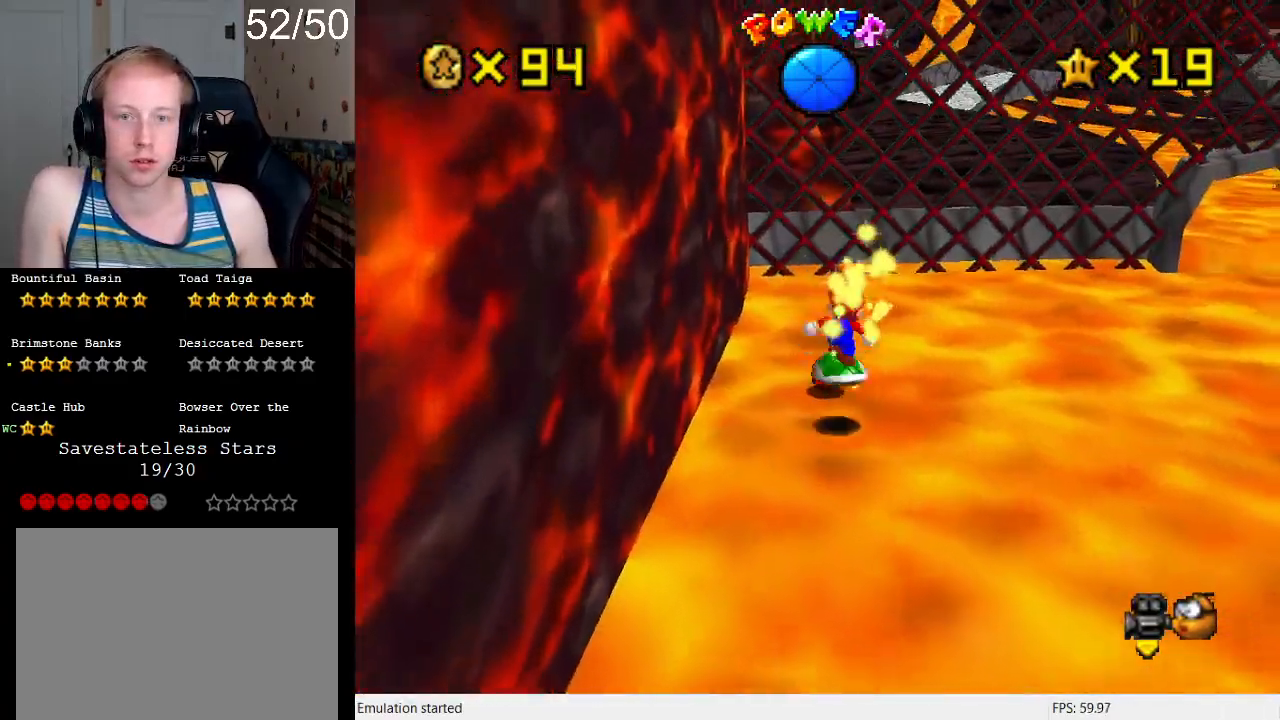
{"buttons": ["L1"], "left_stick": "down-right", "right_stick": "center", "events": [[133, "left_stick", "up-right"], [333, "left_stick", "down-right"], [467, "L1", "down"]]}
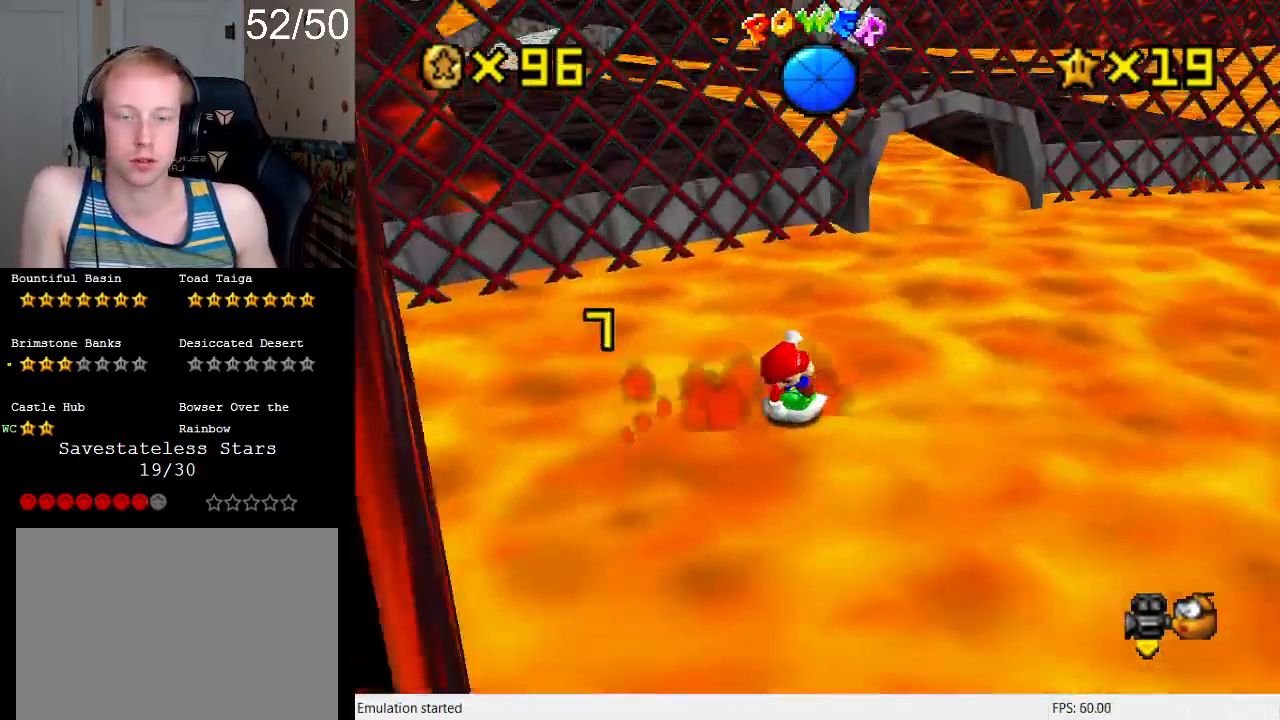
{"buttons": [], "left_stick": "up-right", "right_stick": "center", "events": [[100, "L1", "up"], [167, "left_stick", "up-right"]]}
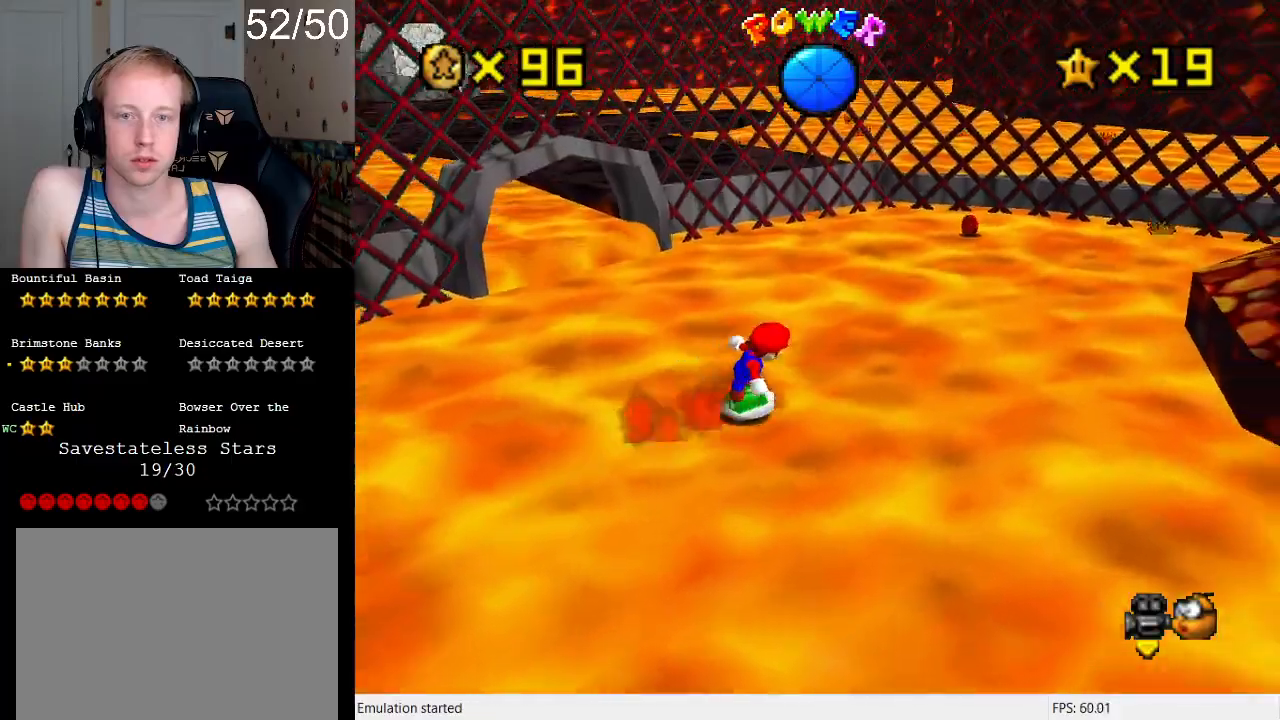
{"buttons": ["CROSS"], "left_stick": "up-right", "right_stick": "center", "events": [[467, "CROSS", "down"]]}
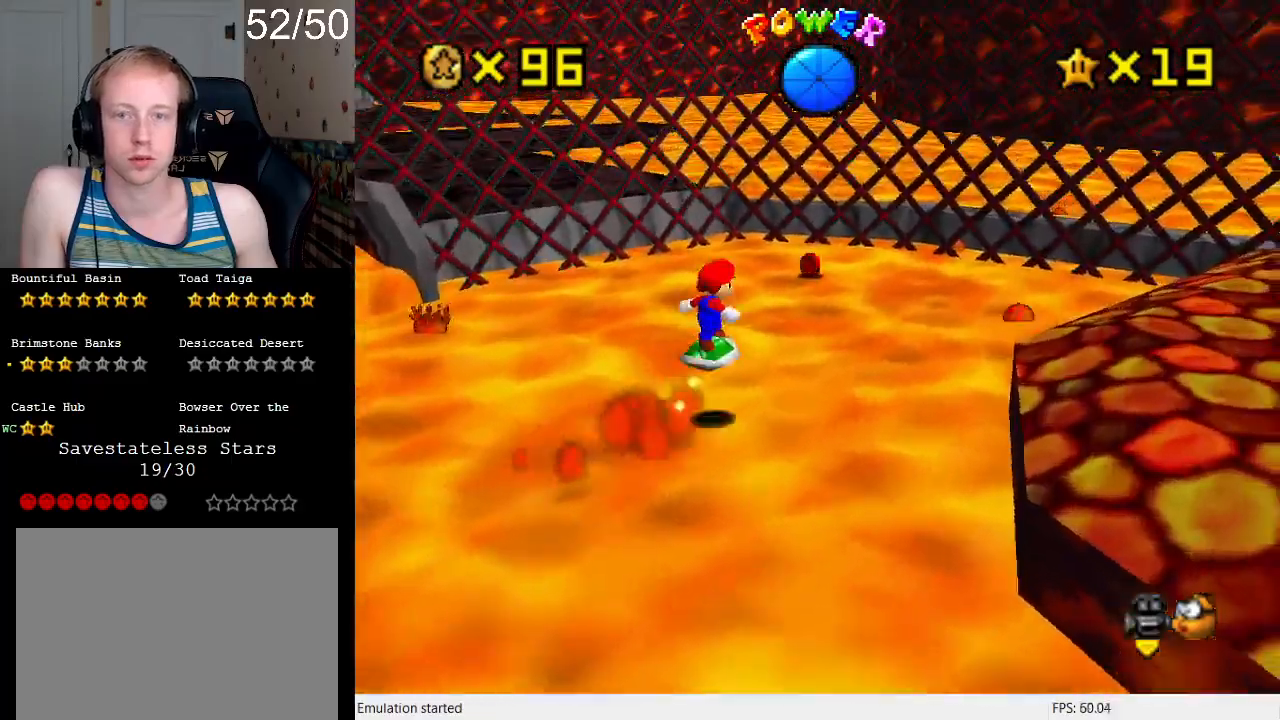
{"buttons": ["CROSS"], "left_stick": "down-left", "right_stick": "center", "events": [[267, "left_stick", "down-left"]]}
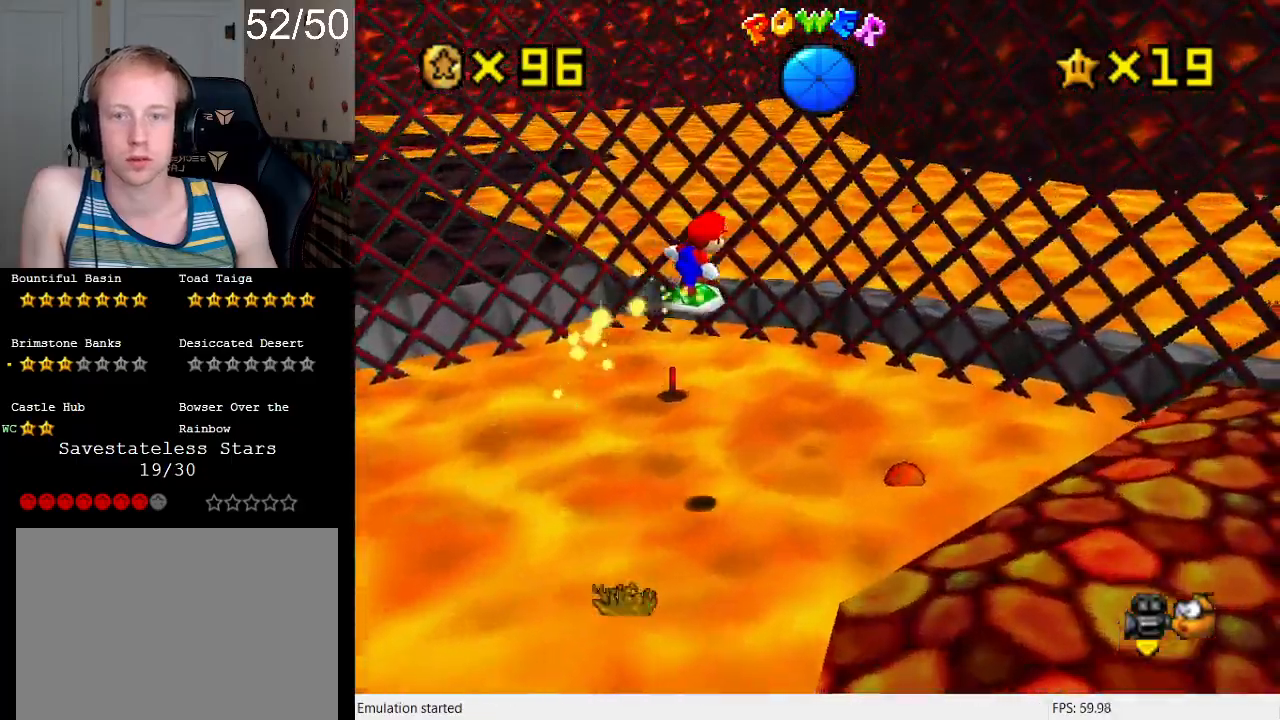
{"buttons": [], "left_stick": "up-left", "right_stick": "center", "events": [[33, "left_stick", "down"], [300, "CROSS", "up"], [333, "left_stick", "up"], [400, "left_stick", "up-left"]]}
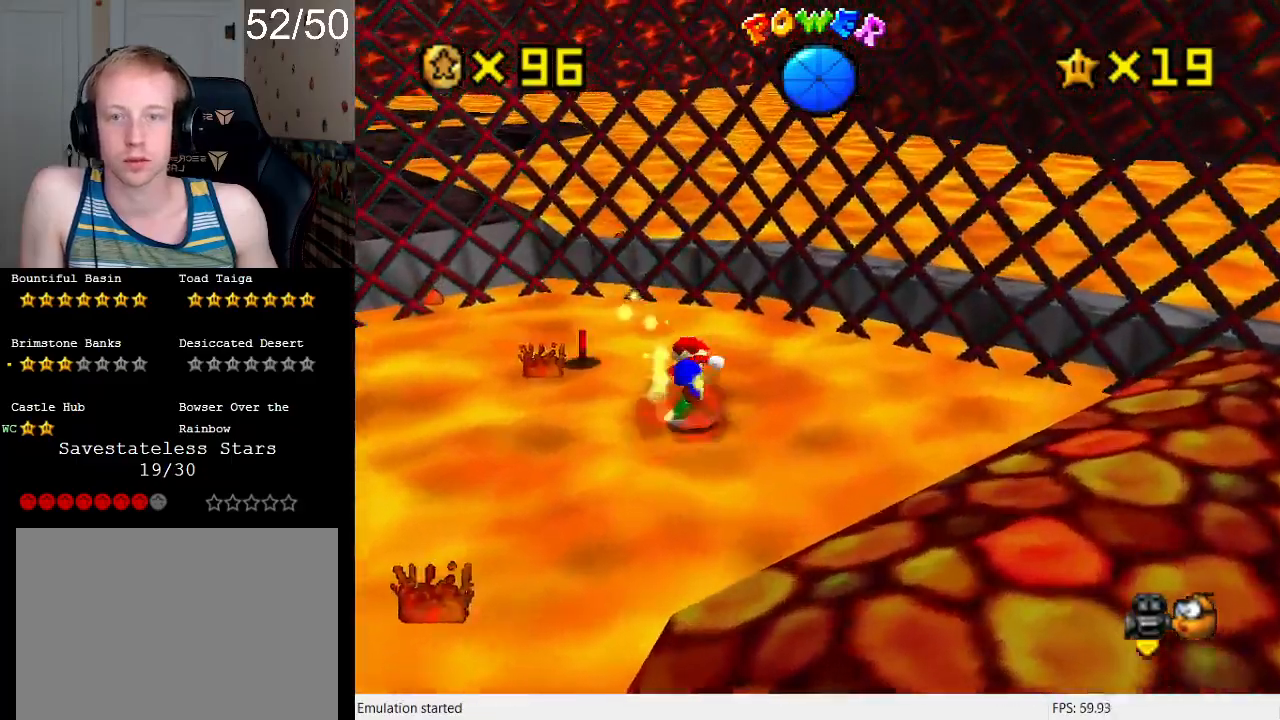
{"buttons": ["CROSS"], "left_stick": "up-left", "right_stick": "center", "events": [[67, "left_stick", "down-left"], [133, "CROSS", "down"], [167, "left_stick", "down-right"], [300, "left_stick", "up-right"], [467, "left_stick", "up-left"]]}
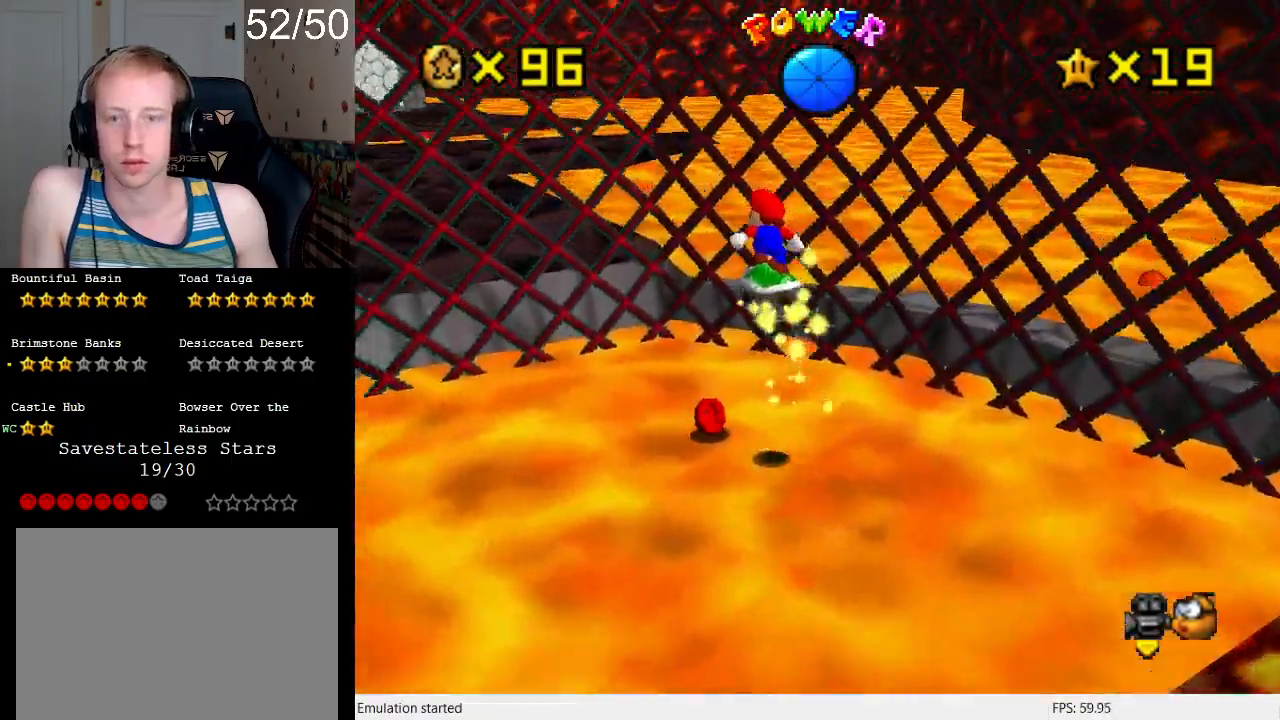
{"buttons": [], "left_stick": "center", "right_stick": "center", "events": [[67, "left_stick", "down-right"], [300, "left_stick", "down"], [367, "CROSS", "up"], [500, "left_stick", "center"]]}
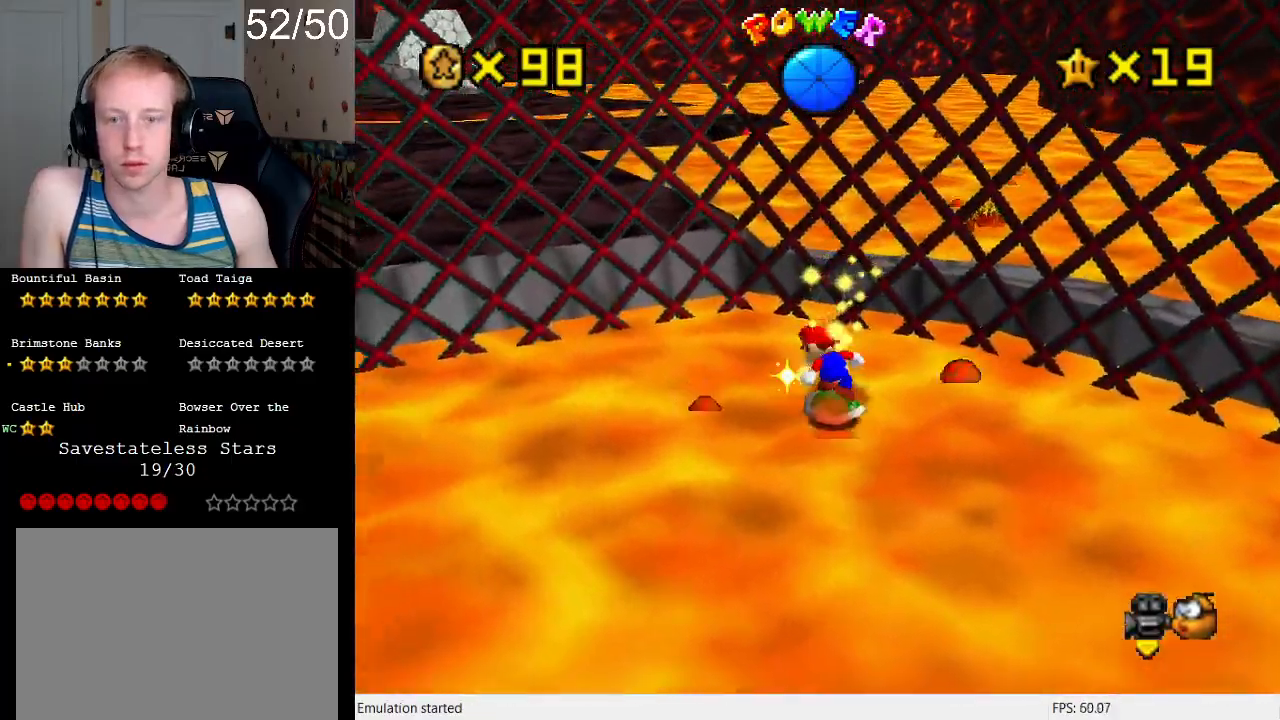
{"buttons": [], "left_stick": "center", "right_stick": "center", "events": []}
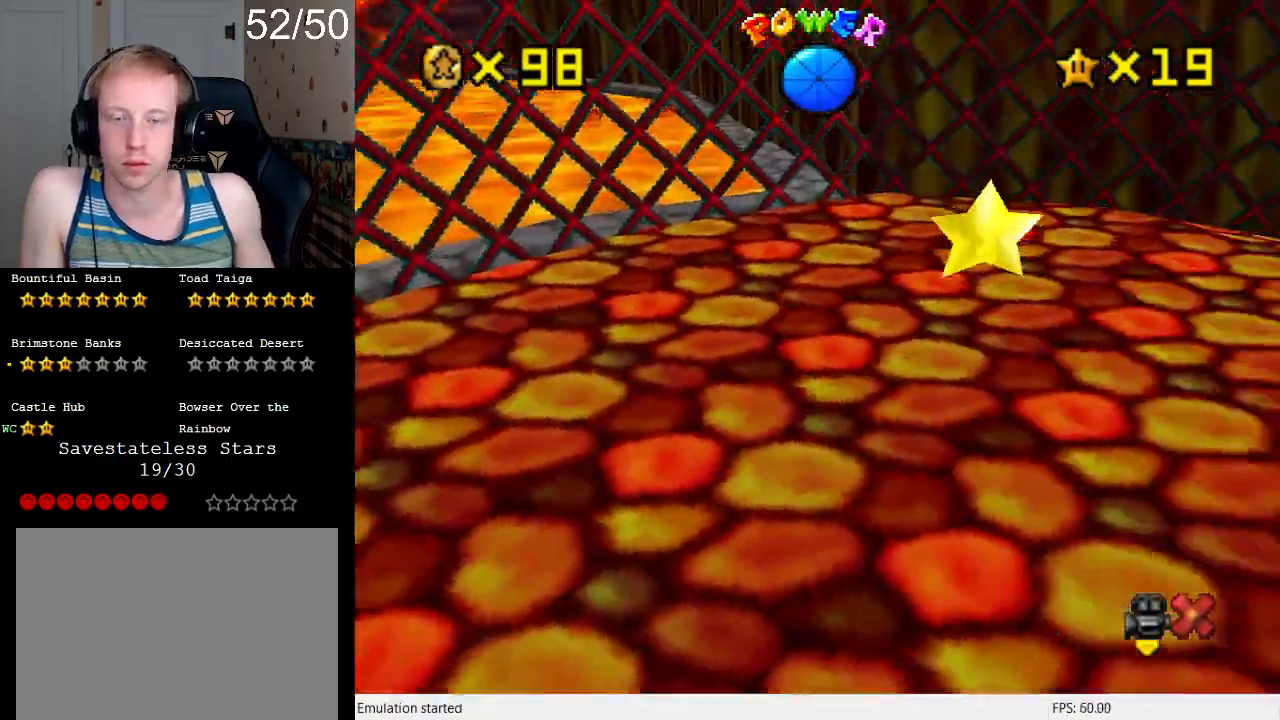
{"buttons": [], "left_stick": "center", "right_stick": "center", "events": []}
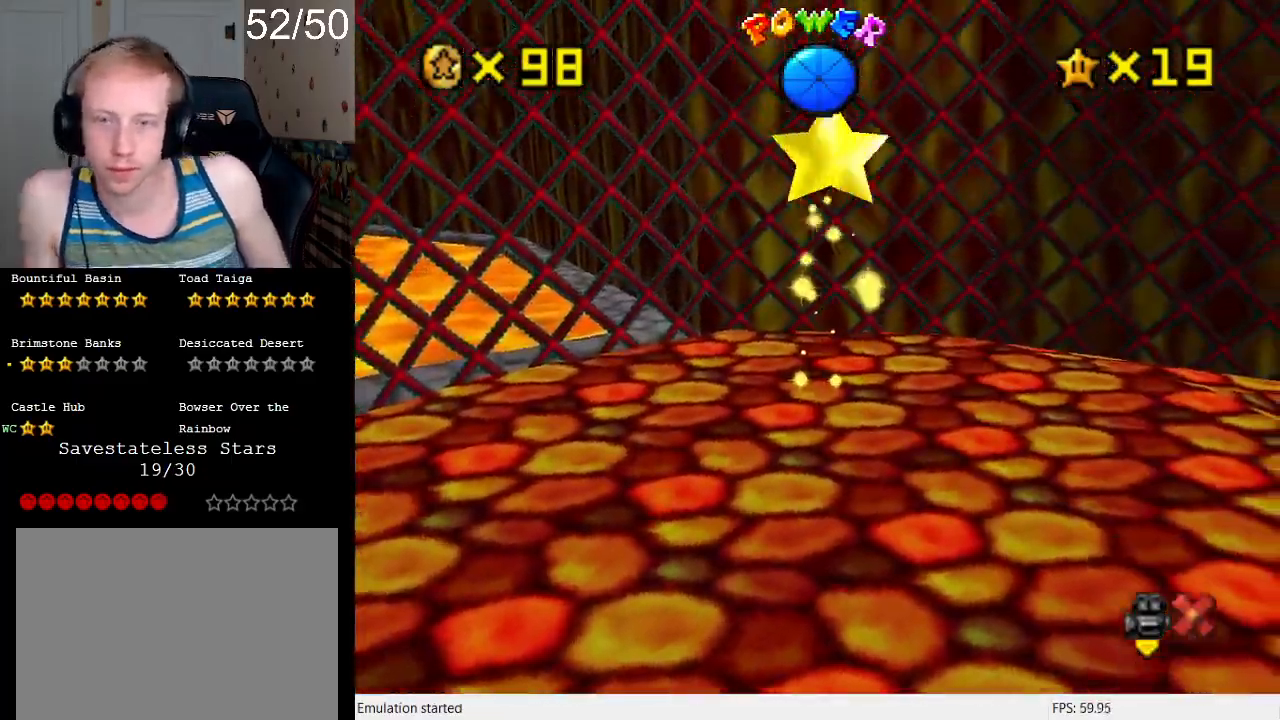
{"buttons": [], "left_stick": "center", "right_stick": "center", "events": []}
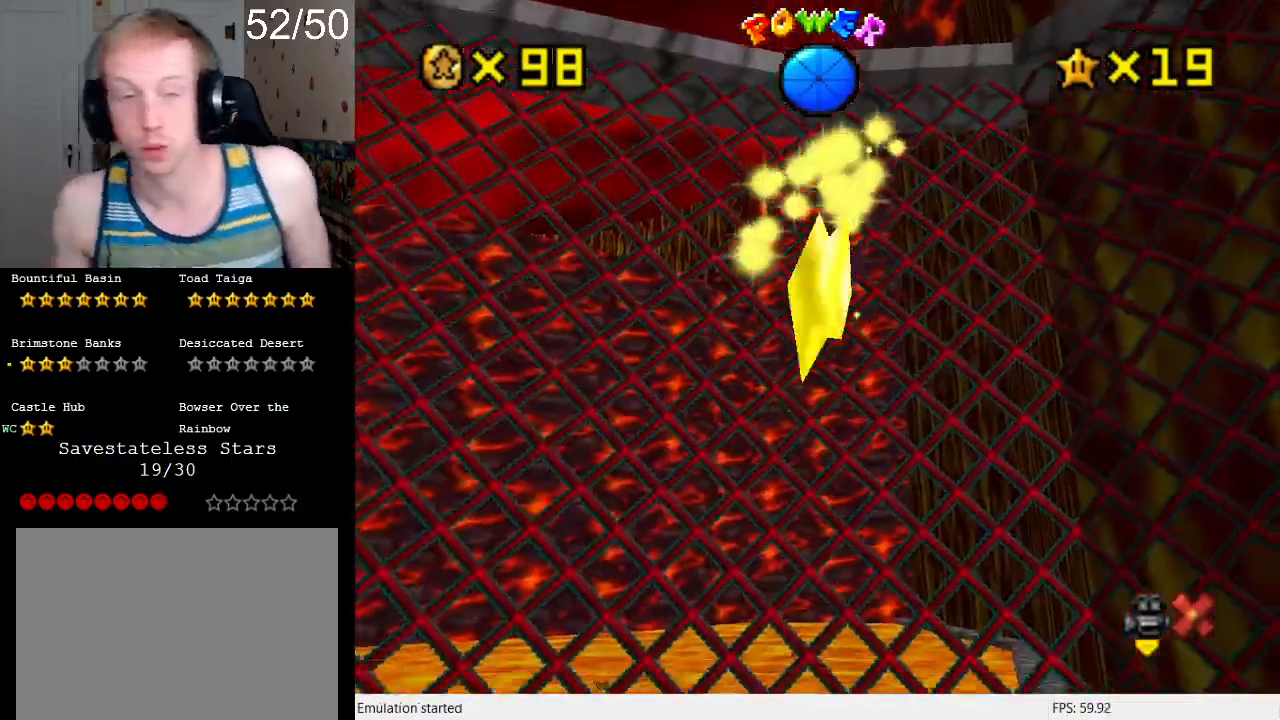
{"buttons": [], "left_stick": "center", "right_stick": "center", "events": []}